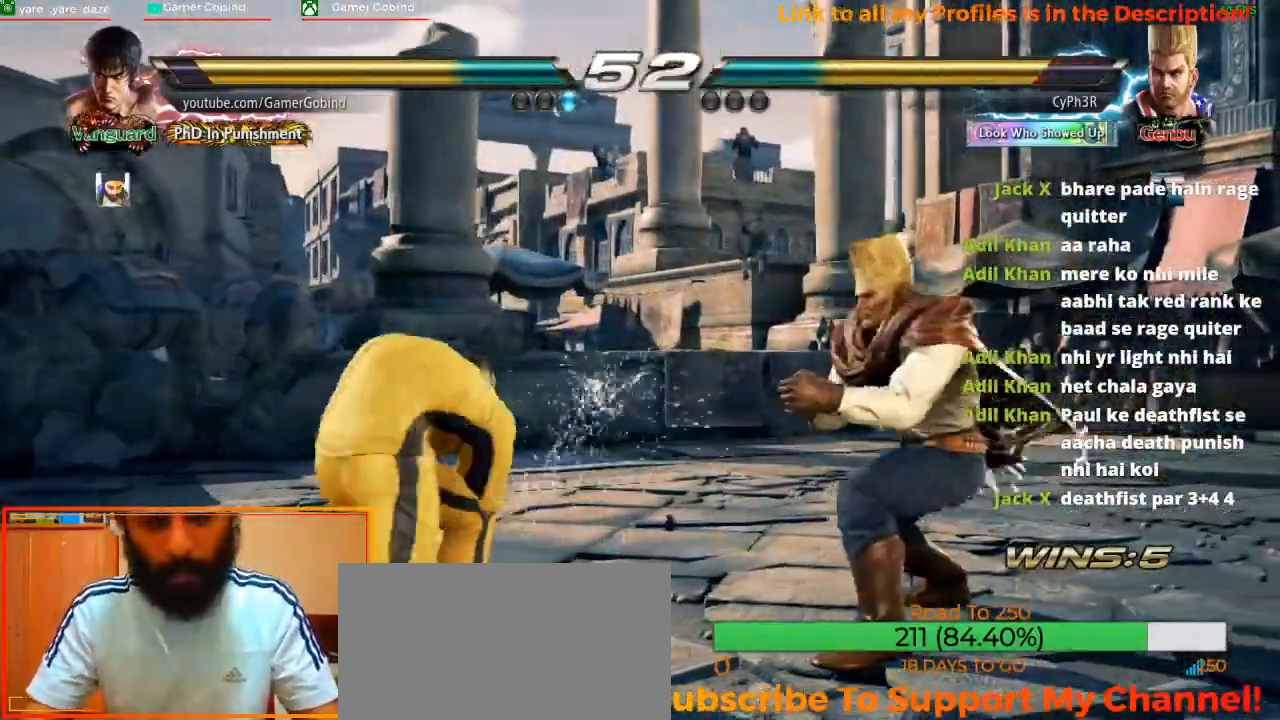
Gameplay with a controller (arcade stick); each line is a JSON object with the inputs held at the frame after it. "events" lists button and stick changes between this image and that frame as [ms after this image, input, new state], when the widget could be followed in between. Not read: L3 R3.
{"buttons": [], "left_stick": "down", "events": [[100, "left_stick", "center"], [167, "left_stick", "left"], [233, "left_stick", "center"], [300, "left_stick", "left"], [400, "left_stick", "center"], [467, "left_stick", "down"]]}
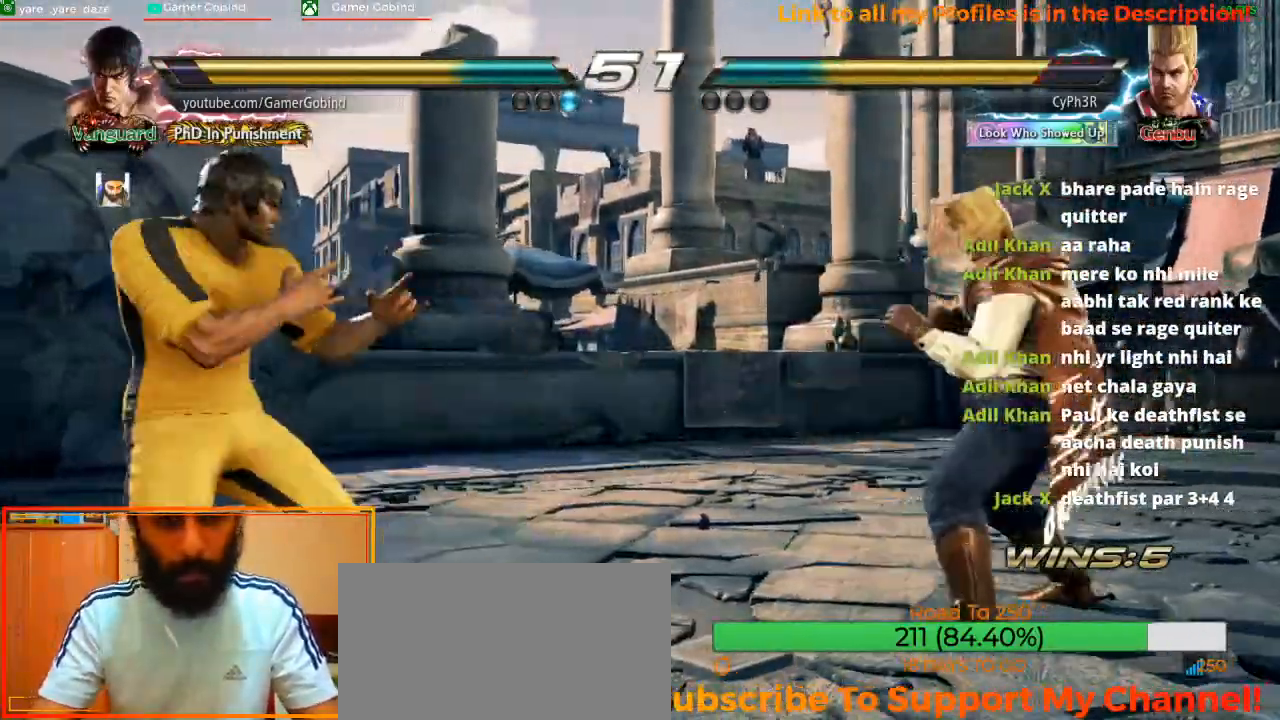
{"buttons": [], "left_stick": "down", "events": [[67, "left_stick", "center"], [167, "left_stick", "left"], [400, "left_stick", "center"], [500, "left_stick", "down"]]}
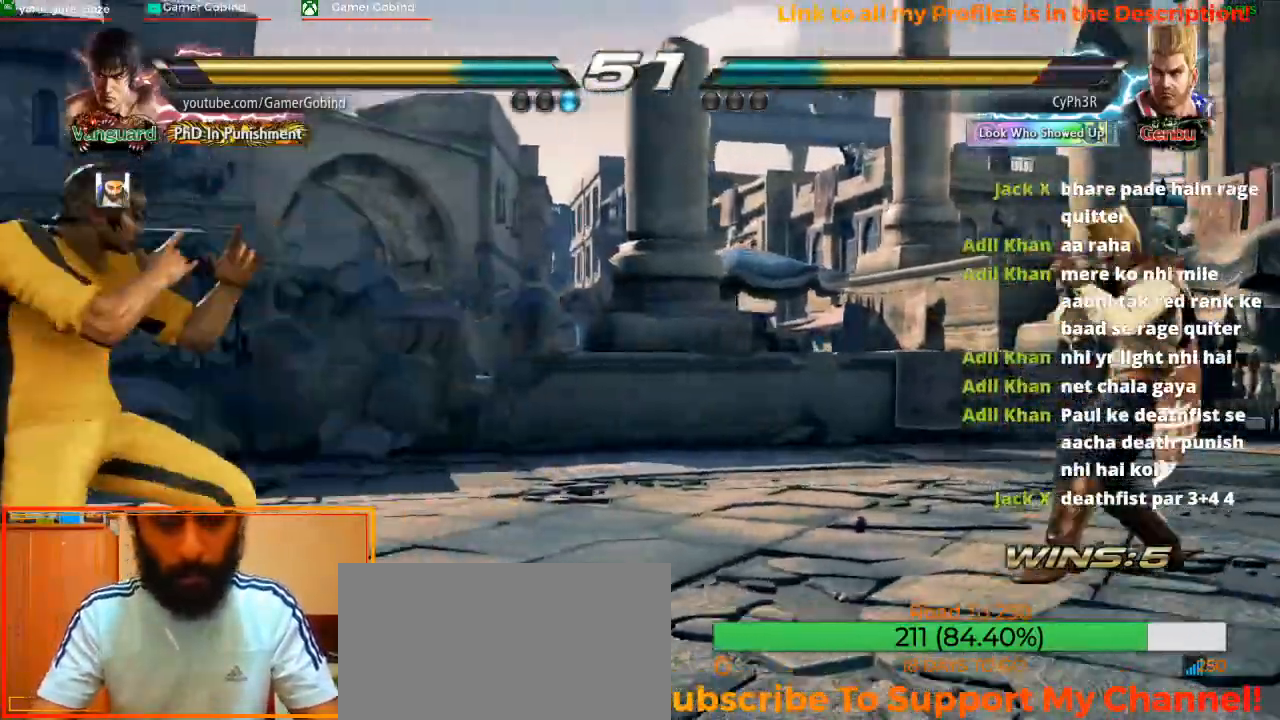
{"buttons": [], "left_stick": "down", "events": [[100, "left_stick", "center"], [167, "left_stick", "left"], [233, "left_stick", "center"], [300, "left_stick", "left"], [400, "left_stick", "center"], [500, "left_stick", "down"]]}
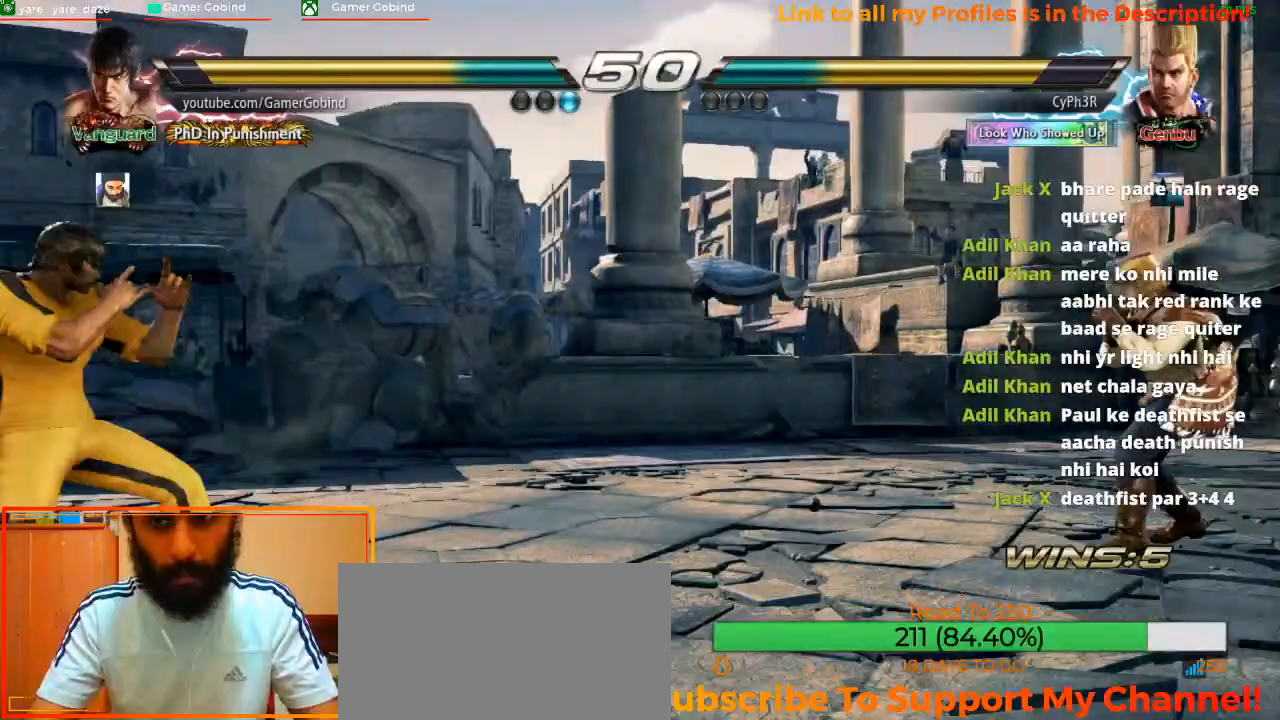
{"buttons": [], "left_stick": "center", "events": [[100, "left_stick", "center"], [200, "left_stick", "left"], [433, "left_stick", "center"]]}
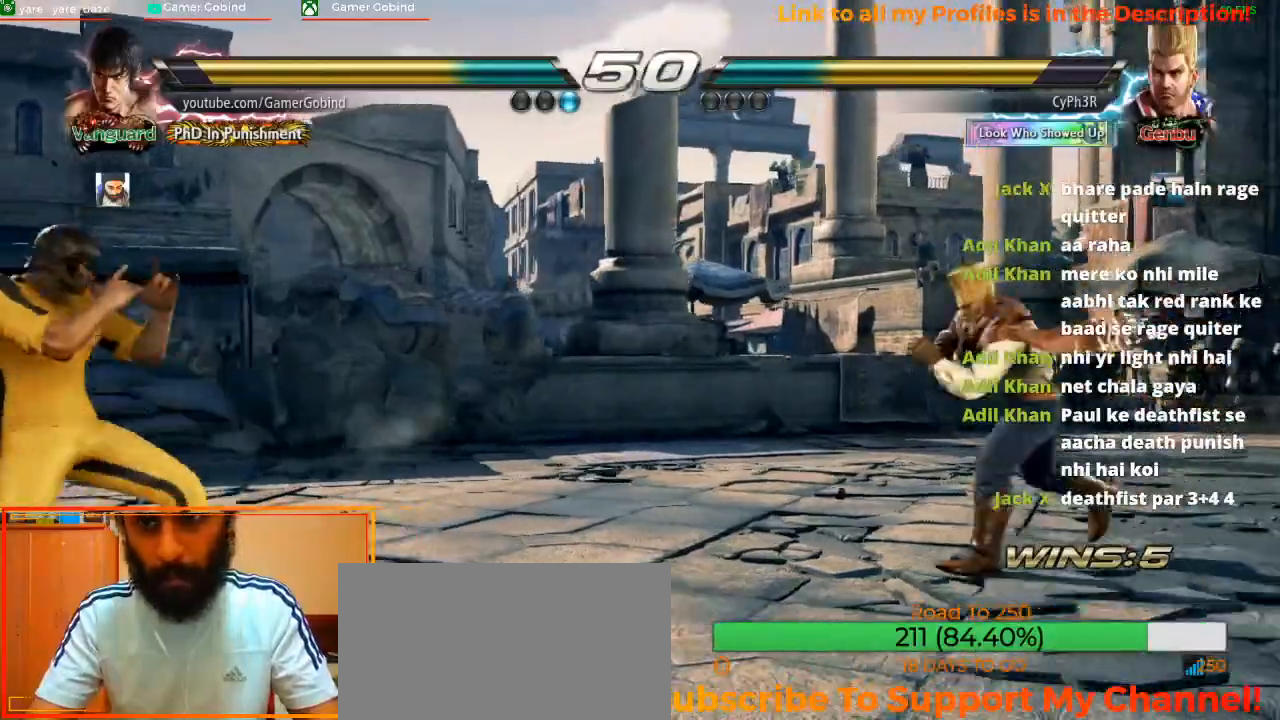
{"buttons": [], "left_stick": "left", "events": [[33, "left_stick", "right"], [200, "left_stick", "center"], [267, "left_stick", "left"], [333, "left_stick", "center"], [400, "left_stick", "left"]]}
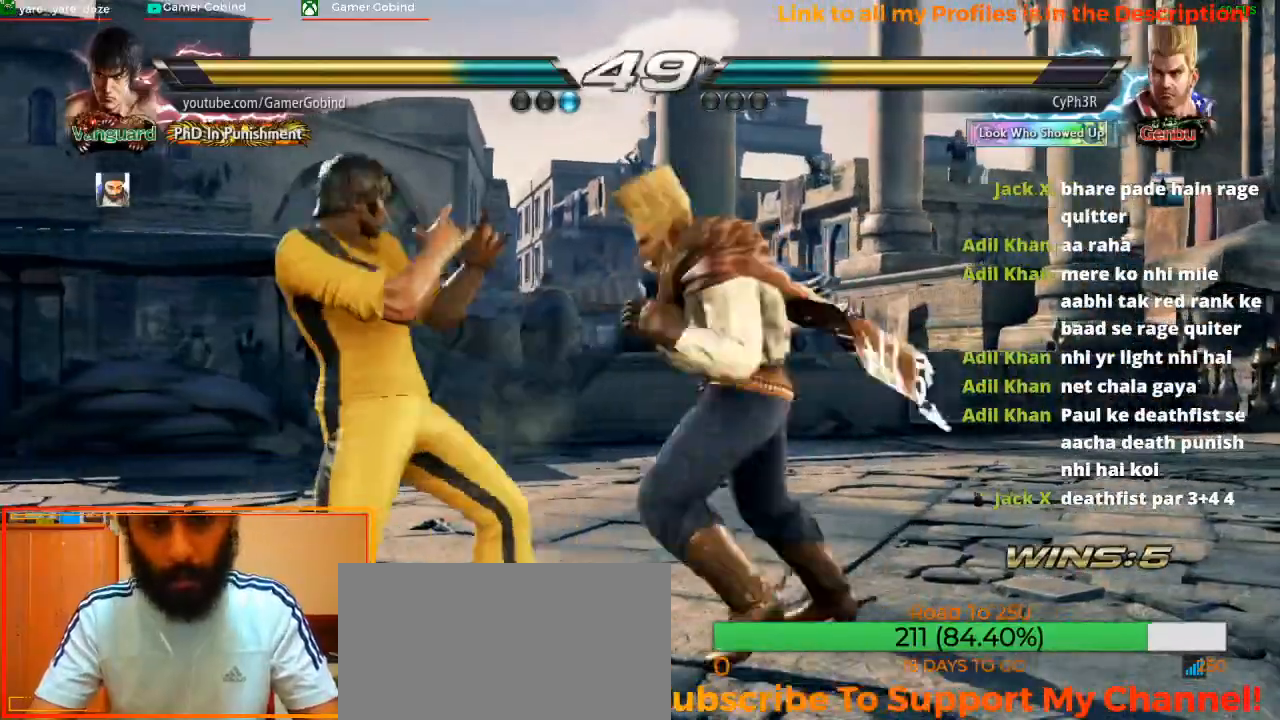
{"buttons": ["SQUARE"], "left_stick": "center", "events": [[400, "left_stick", "center"], [433, "SQUARE", "down"]]}
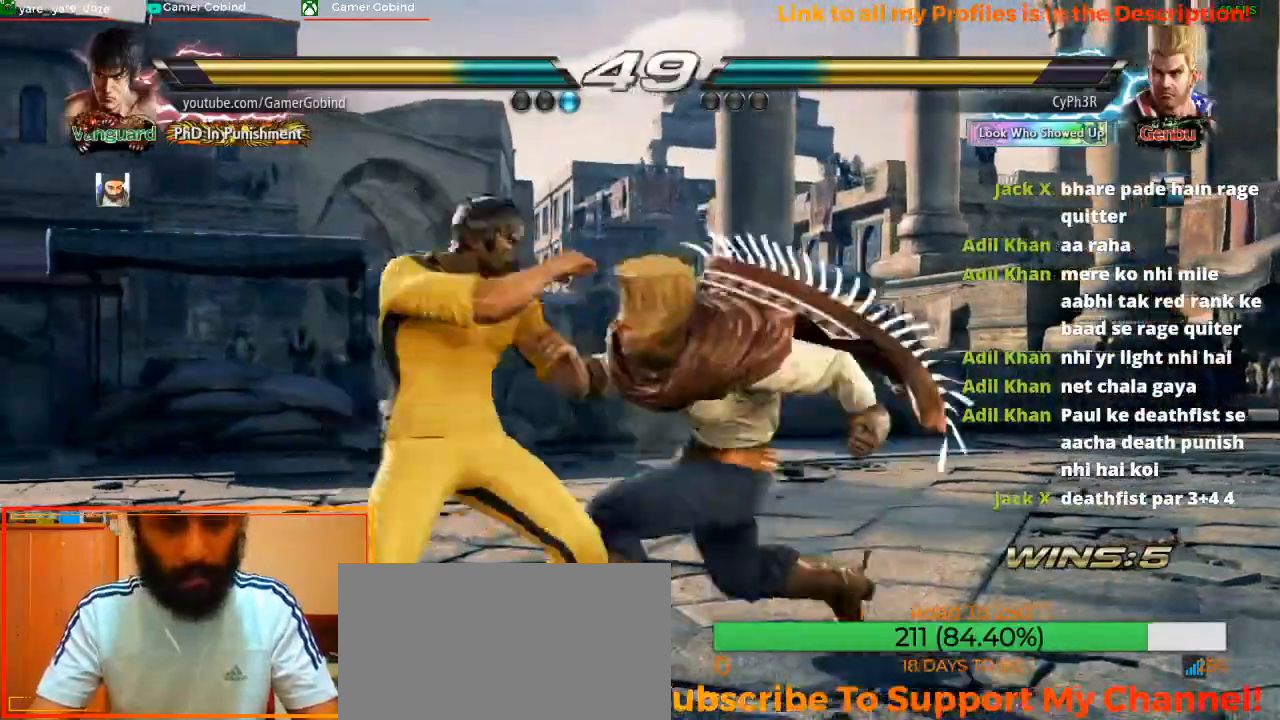
{"buttons": [], "left_stick": "center", "events": [[133, "SQUARE", "up"], [300, "left_stick", "left"], [467, "left_stick", "center"]]}
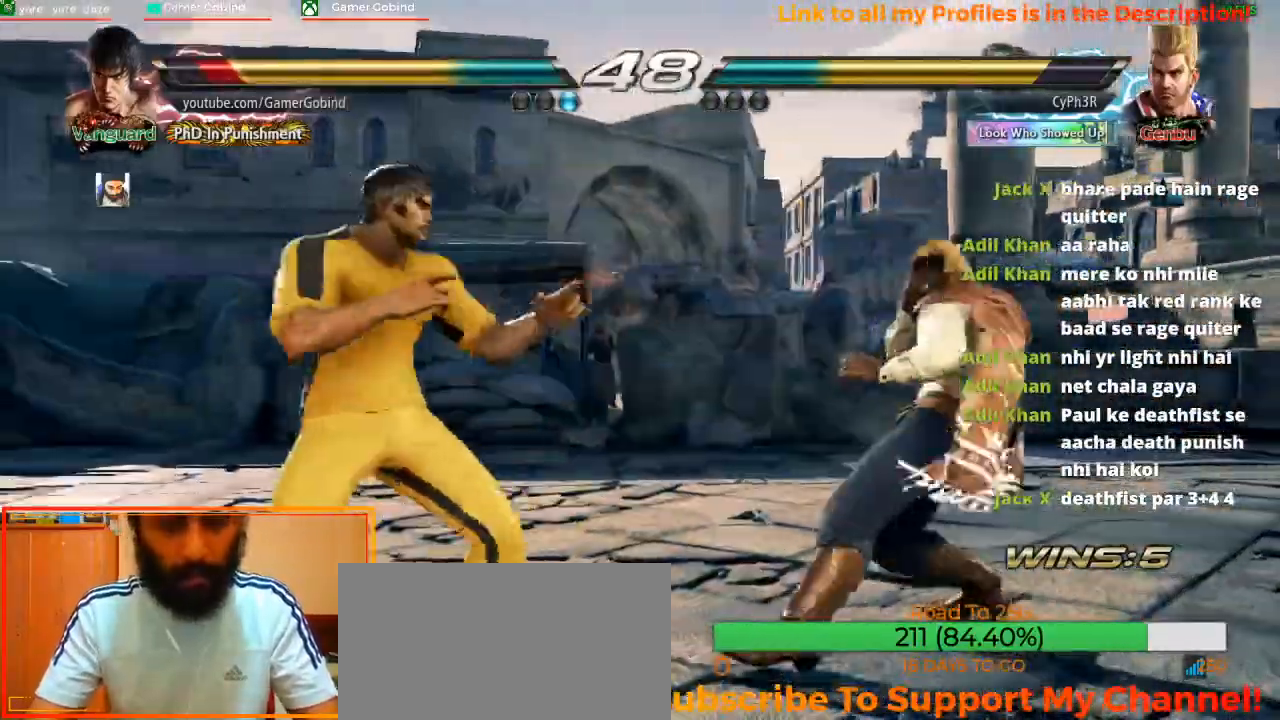
{"buttons": [], "left_stick": "down", "events": [[33, "left_stick", "left"], [267, "left_stick", "center"], [333, "left_stick", "left"], [433, "left_stick", "center"], [500, "left_stick", "down"]]}
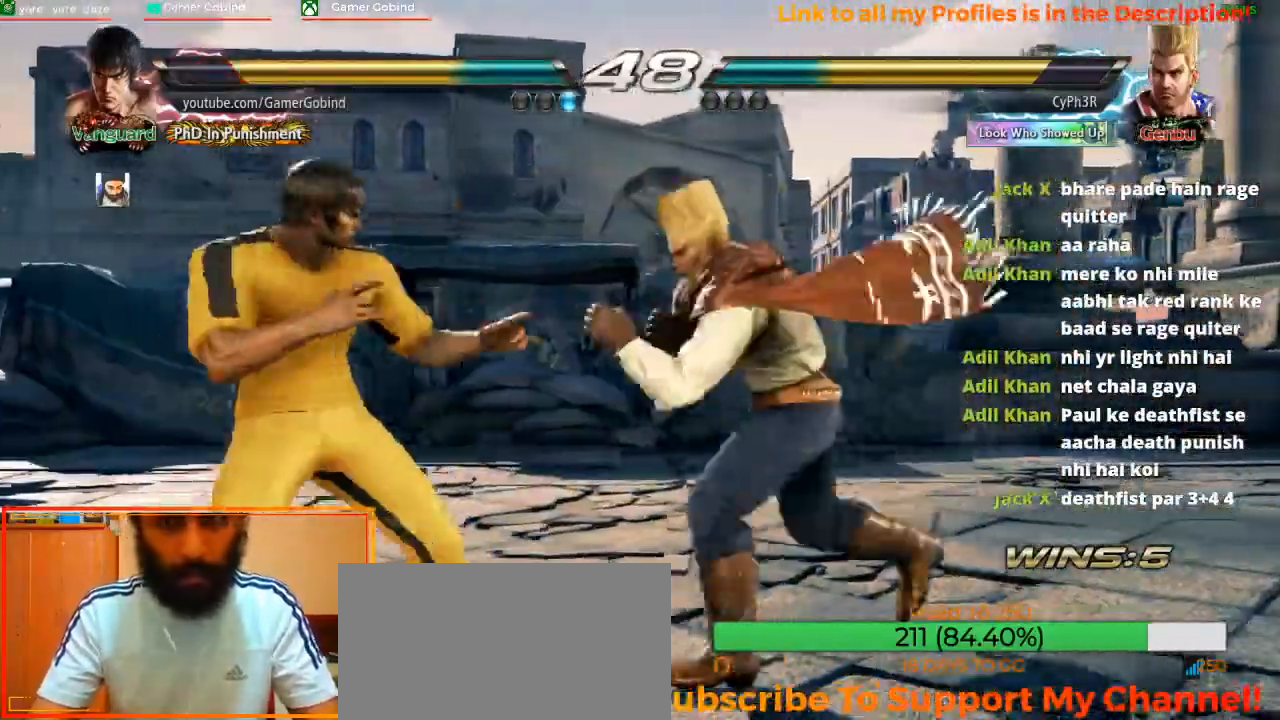
{"buttons": [], "left_stick": "left", "events": [[100, "left_stick", "left"]]}
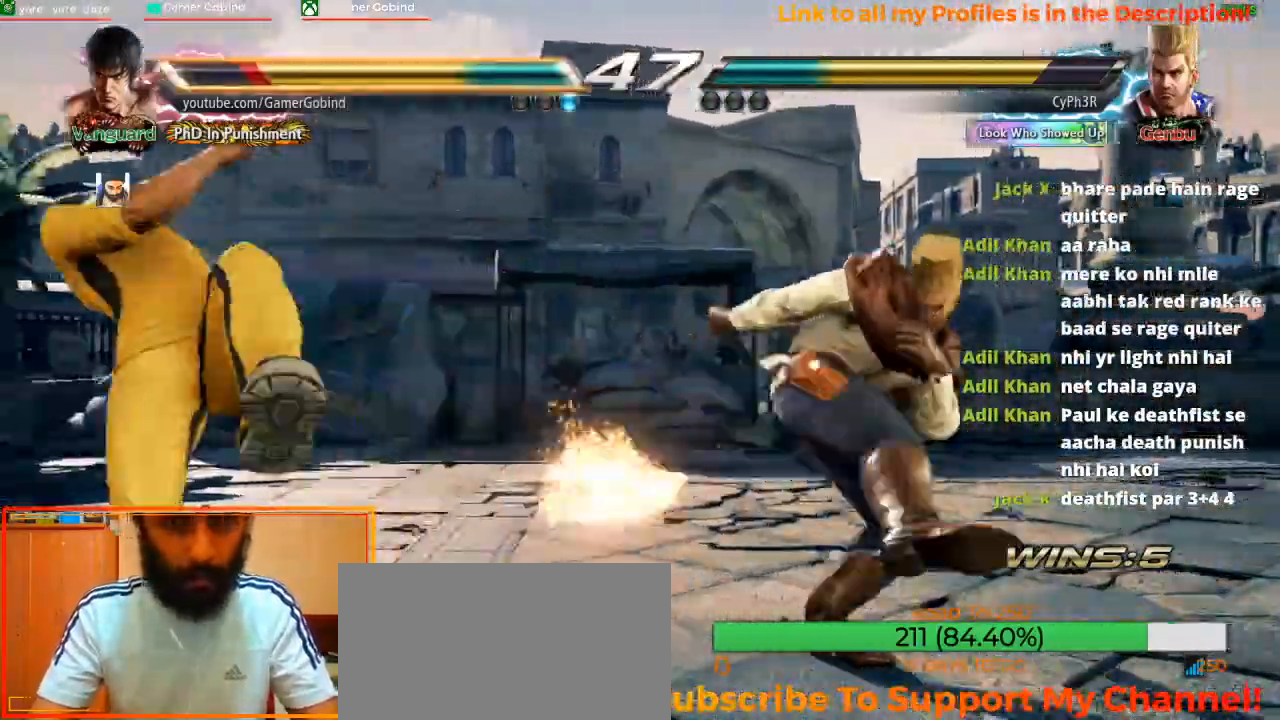
{"buttons": [], "left_stick": "left", "events": []}
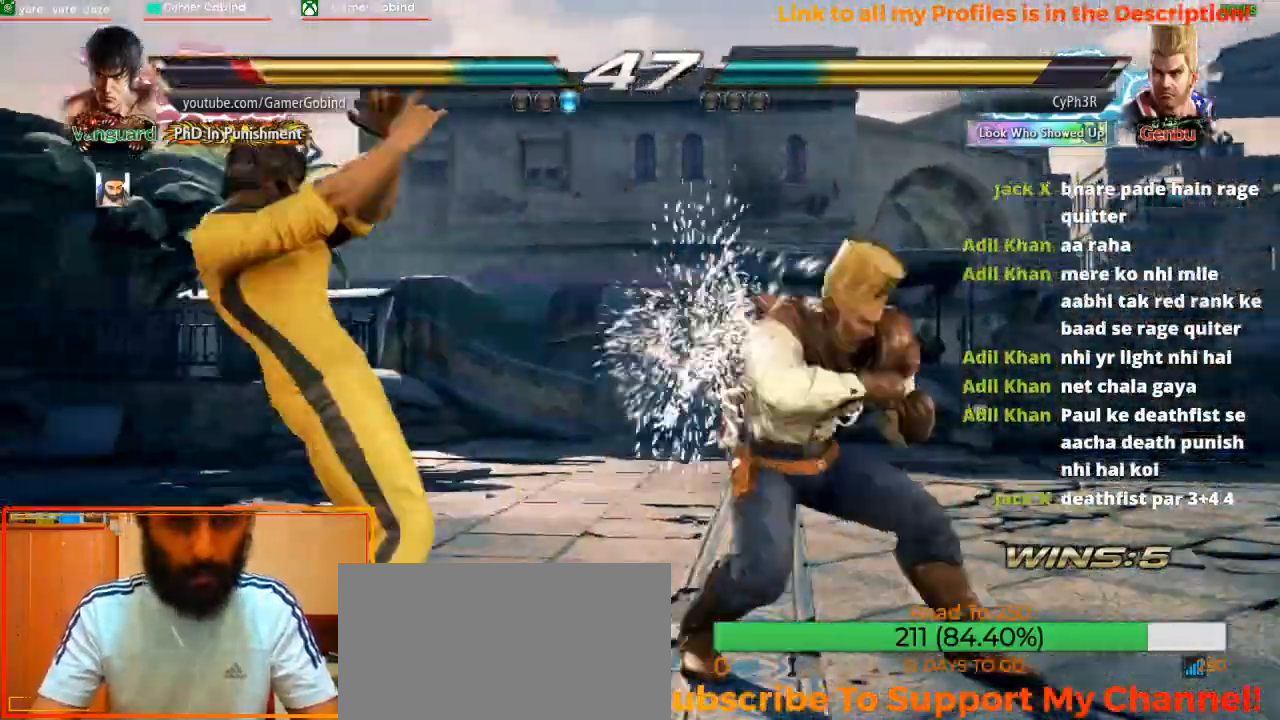
{"buttons": [], "left_stick": "center", "events": [[367, "left_stick", "center"]]}
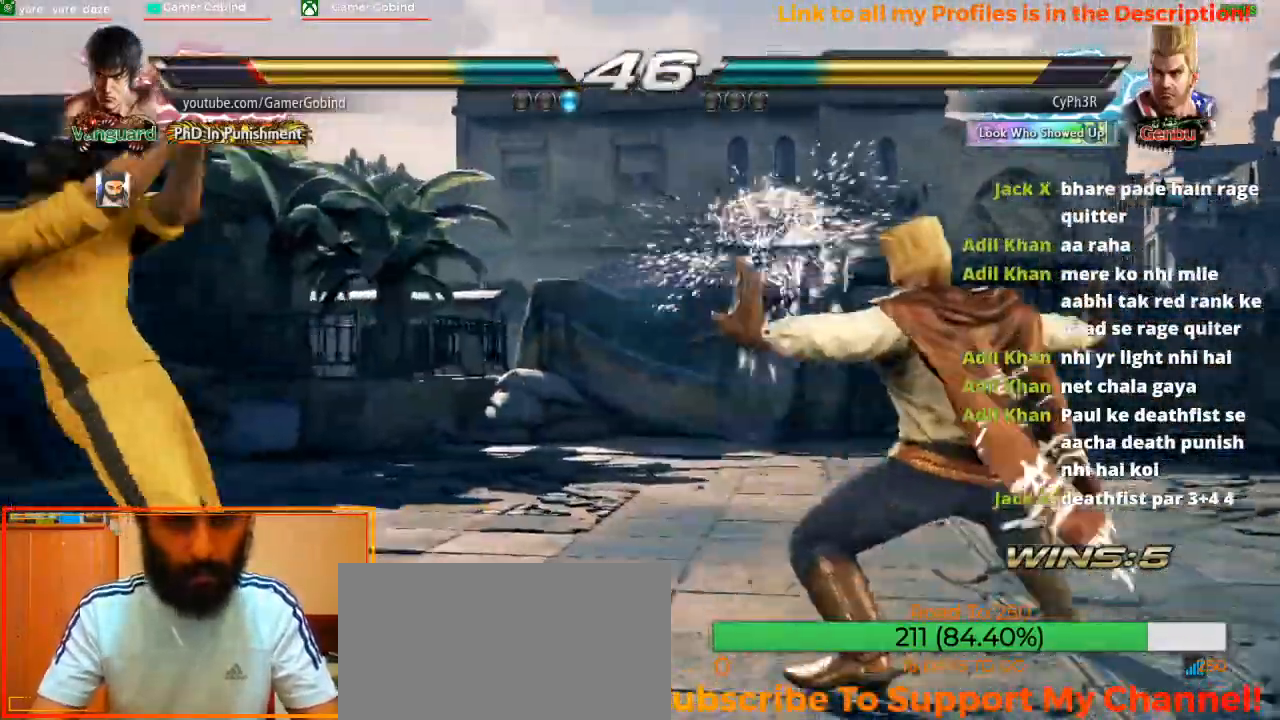
{"buttons": [], "left_stick": "center"}
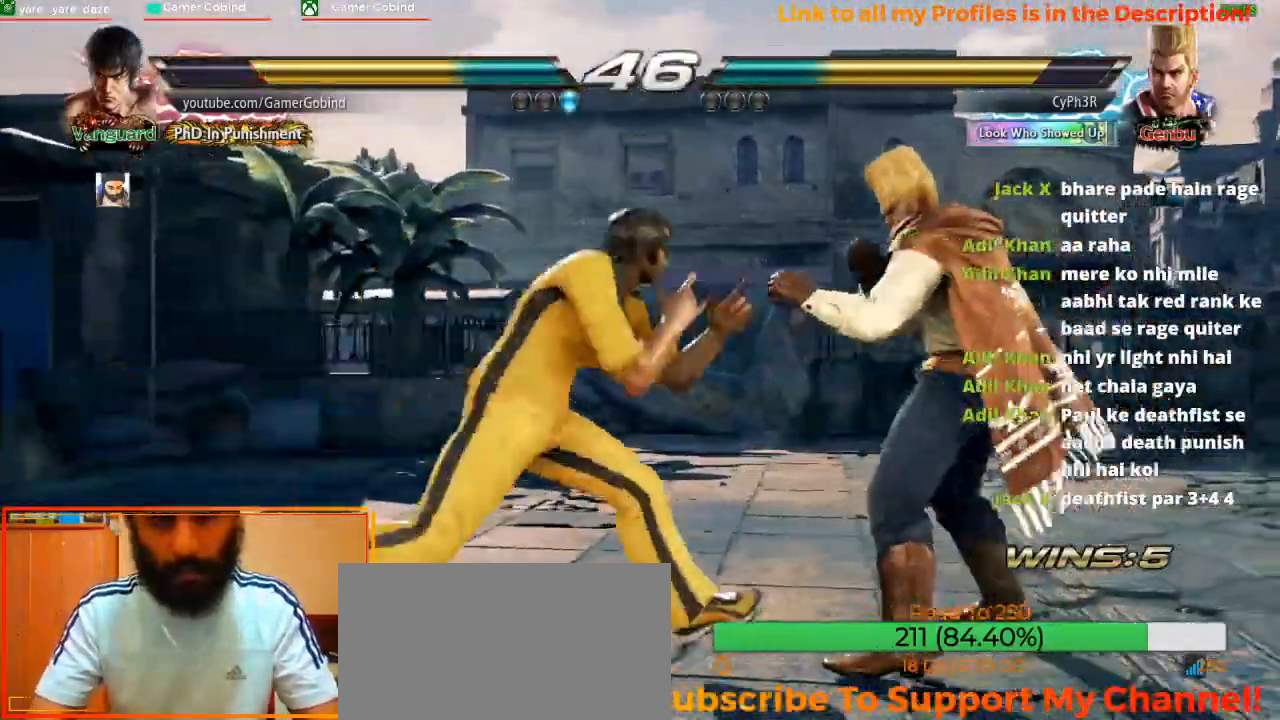
{"buttons": [], "left_stick": "right", "events": [[100, "SQUARE", "down"], [233, "SQUARE", "up"], [467, "left_stick", "right"]]}
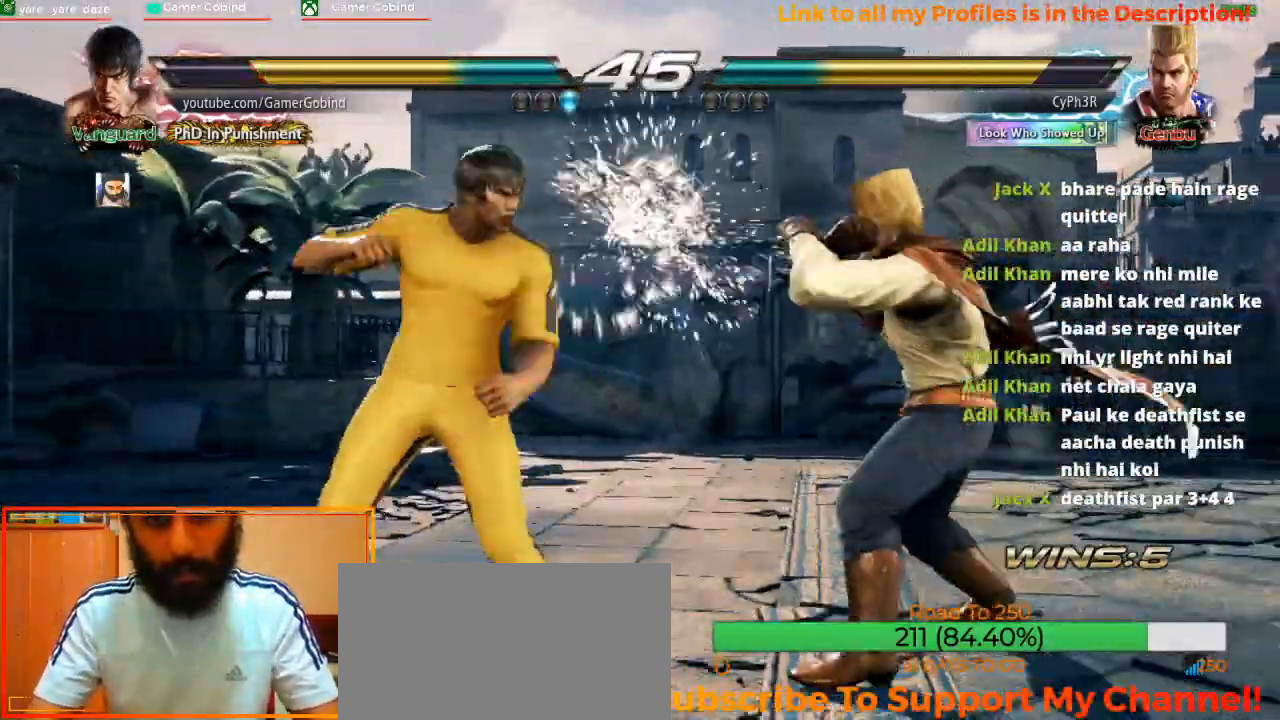
{"buttons": [], "left_stick": "center", "events": [[200, "R2", "down"], [333, "R2", "up"], [333, "left_stick", "center"]]}
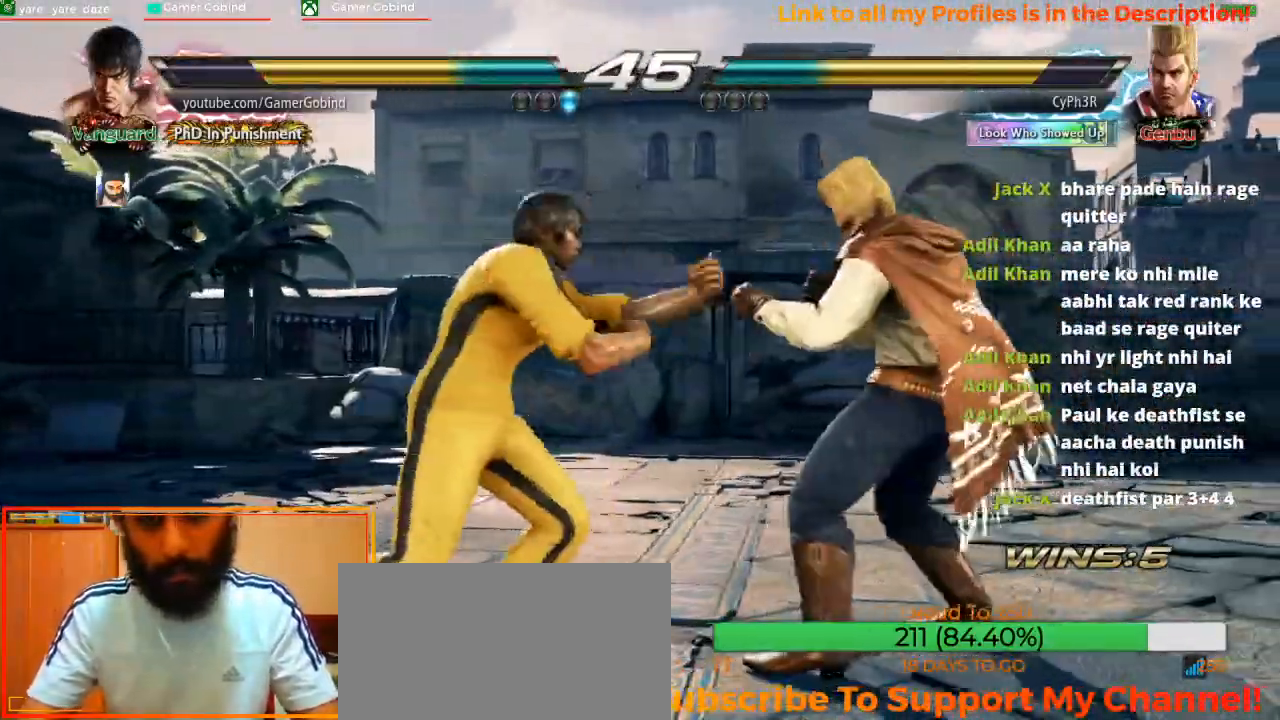
{"buttons": [], "left_stick": "left", "events": [[233, "left_stick", "left"], [300, "left_stick", "center"], [367, "left_stick", "left"]]}
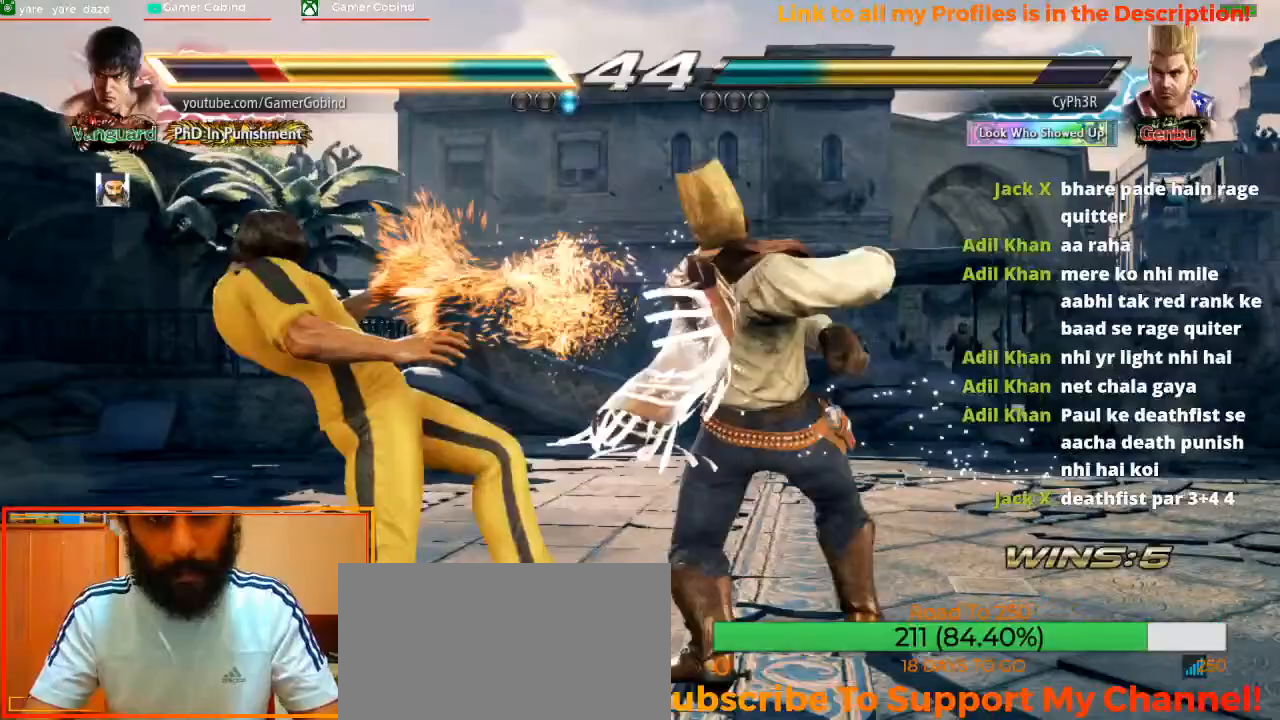
{"buttons": [], "left_stick": "center", "events": [[400, "left_stick", "center"]]}
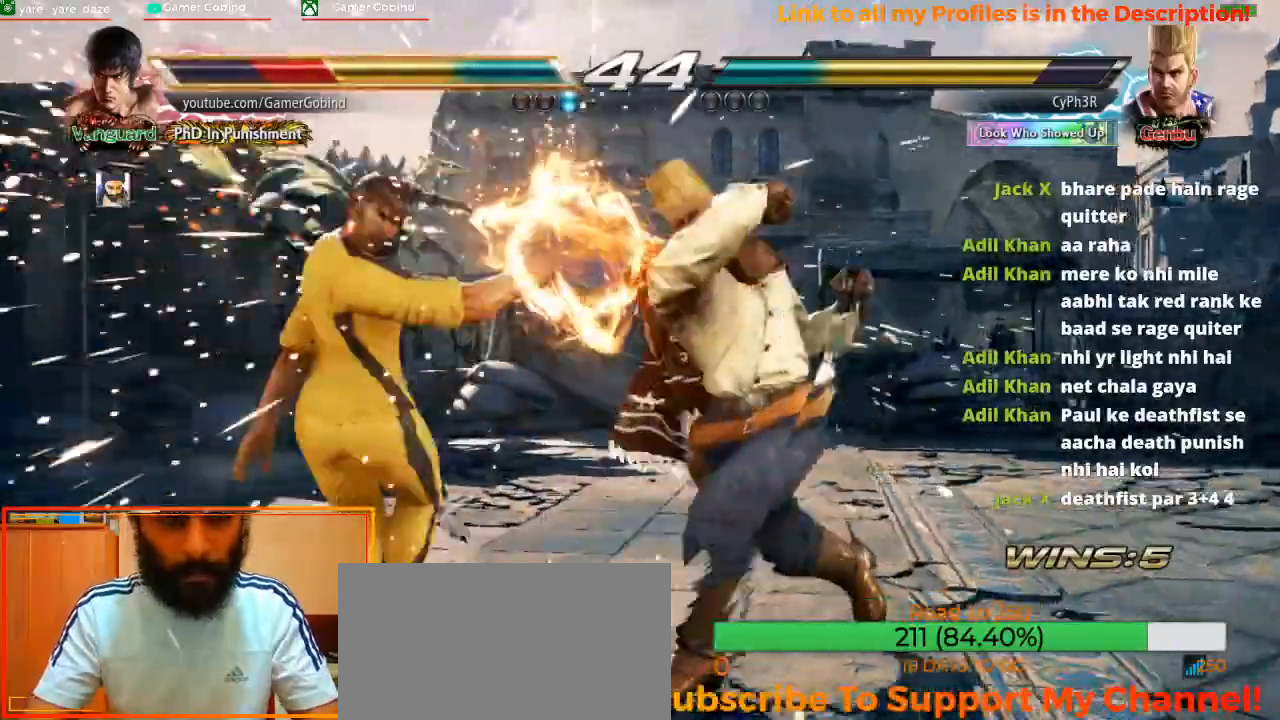
{"buttons": [], "left_stick": "left", "events": [[200, "left_stick", "left"], [267, "left_stick", "center"], [333, "left_stick", "left"]]}
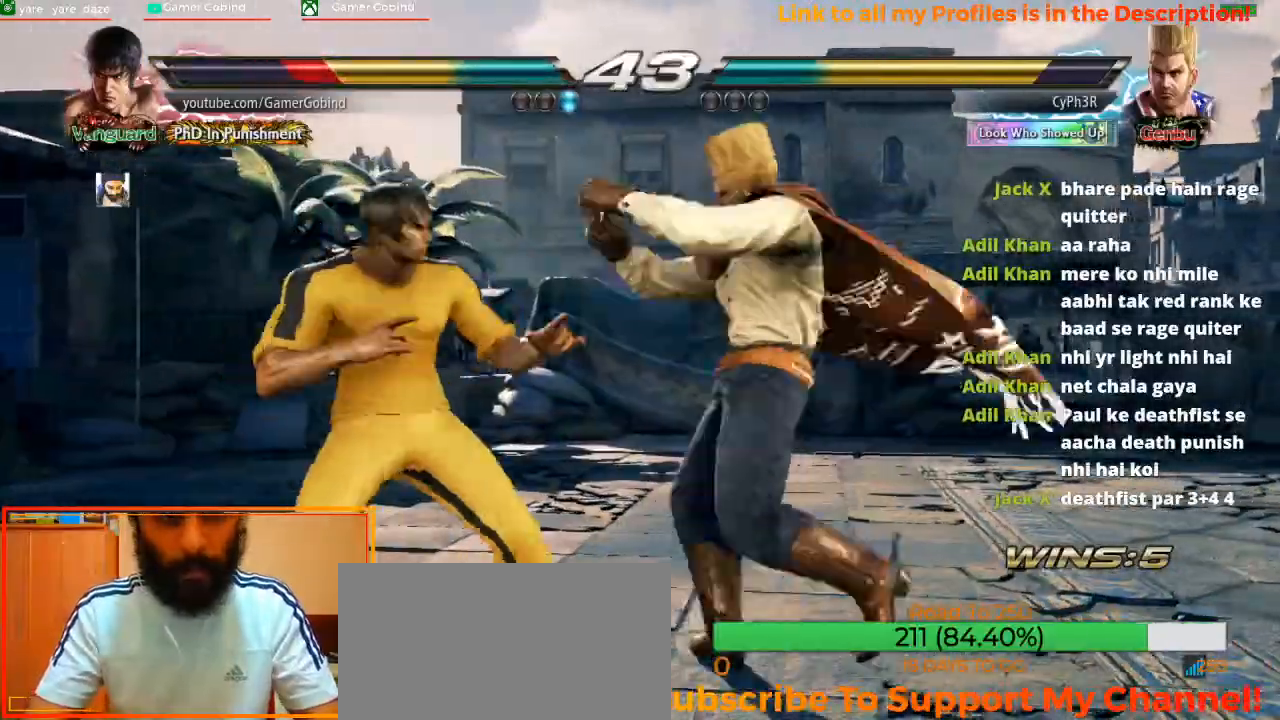
{"buttons": [], "left_stick": "left", "events": []}
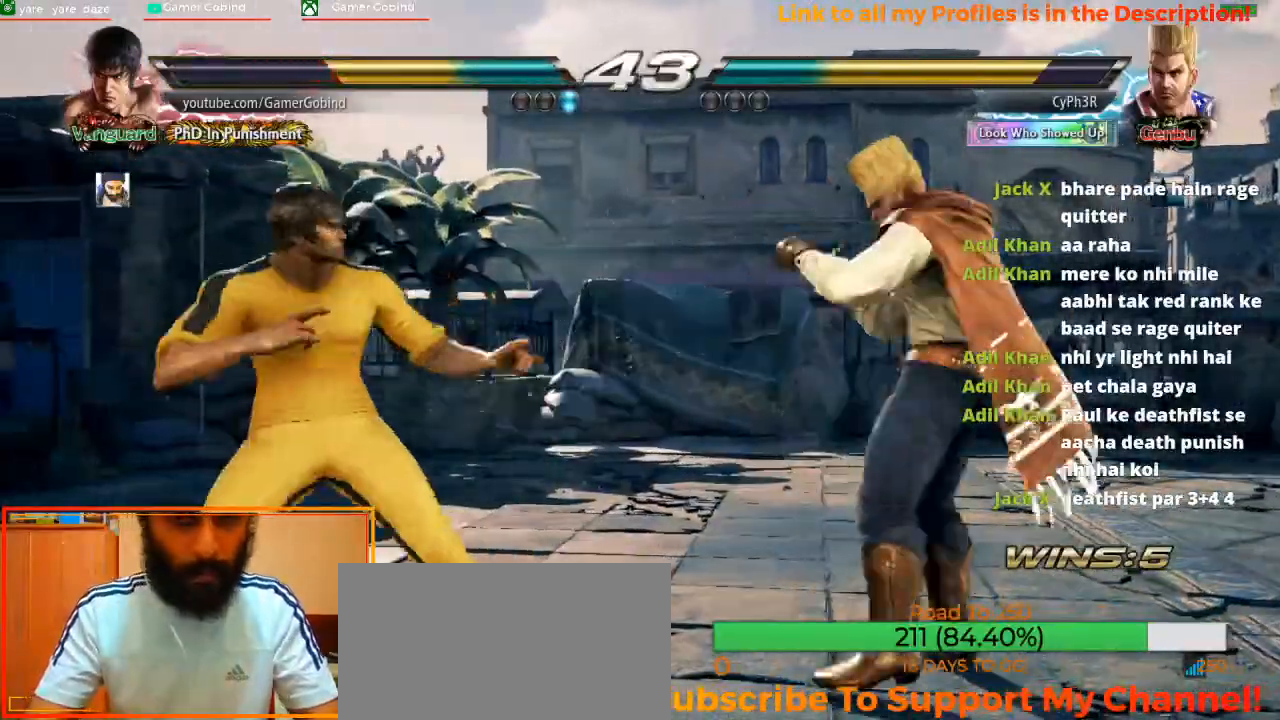
{"buttons": [], "left_stick": "left", "events": [[267, "left_stick", "center"], [333, "left_stick", "down"], [433, "left_stick", "center"], [500, "left_stick", "left"]]}
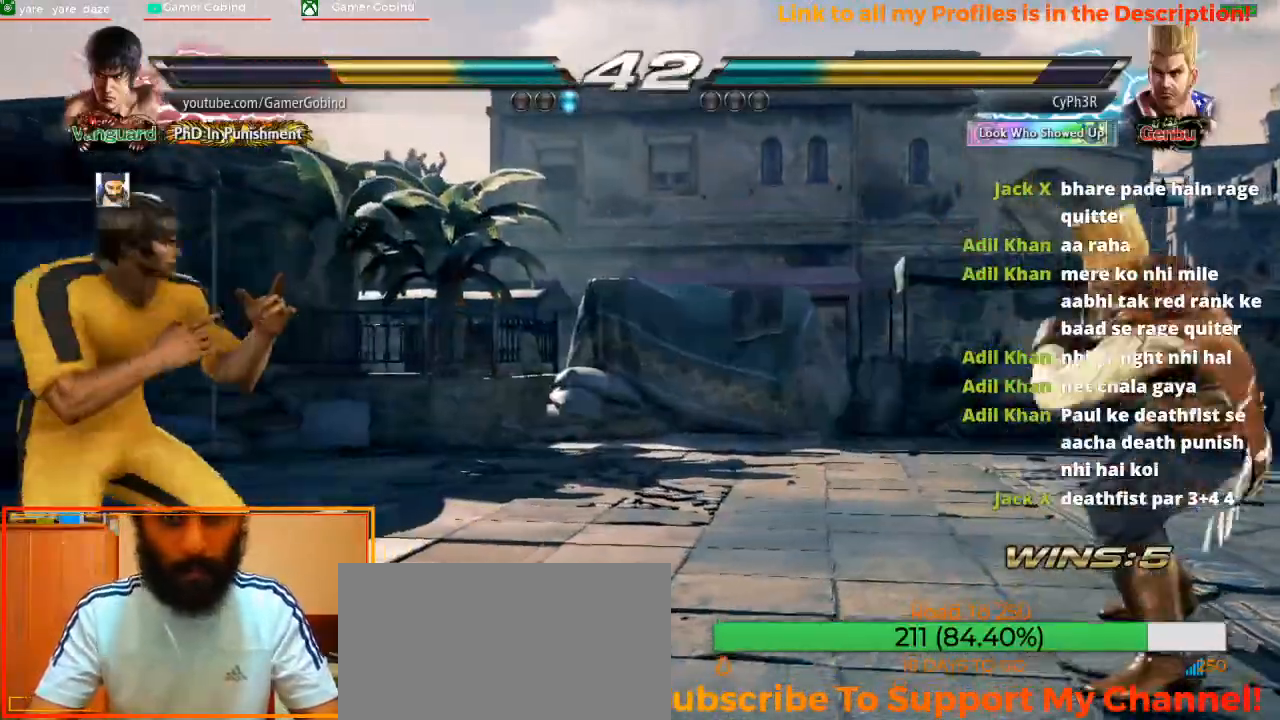
{"buttons": [], "left_stick": "left", "events": [[67, "left_stick", "center"], [133, "left_stick", "left"], [233, "left_stick", "center"], [333, "left_stick", "down"], [400, "left_stick", "center"], [467, "left_stick", "left"]]}
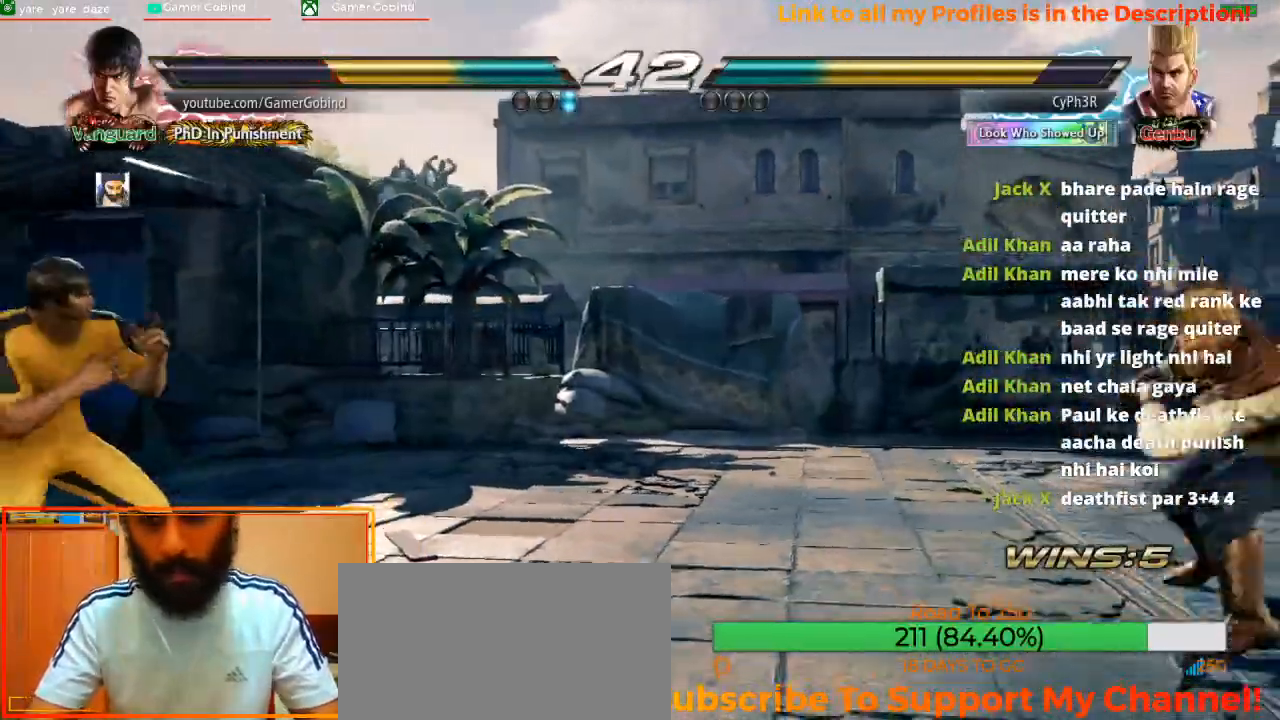
{"buttons": [], "left_stick": "center", "events": [[67, "left_stick", "center"], [133, "left_stick", "left"], [233, "left_stick", "center"]]}
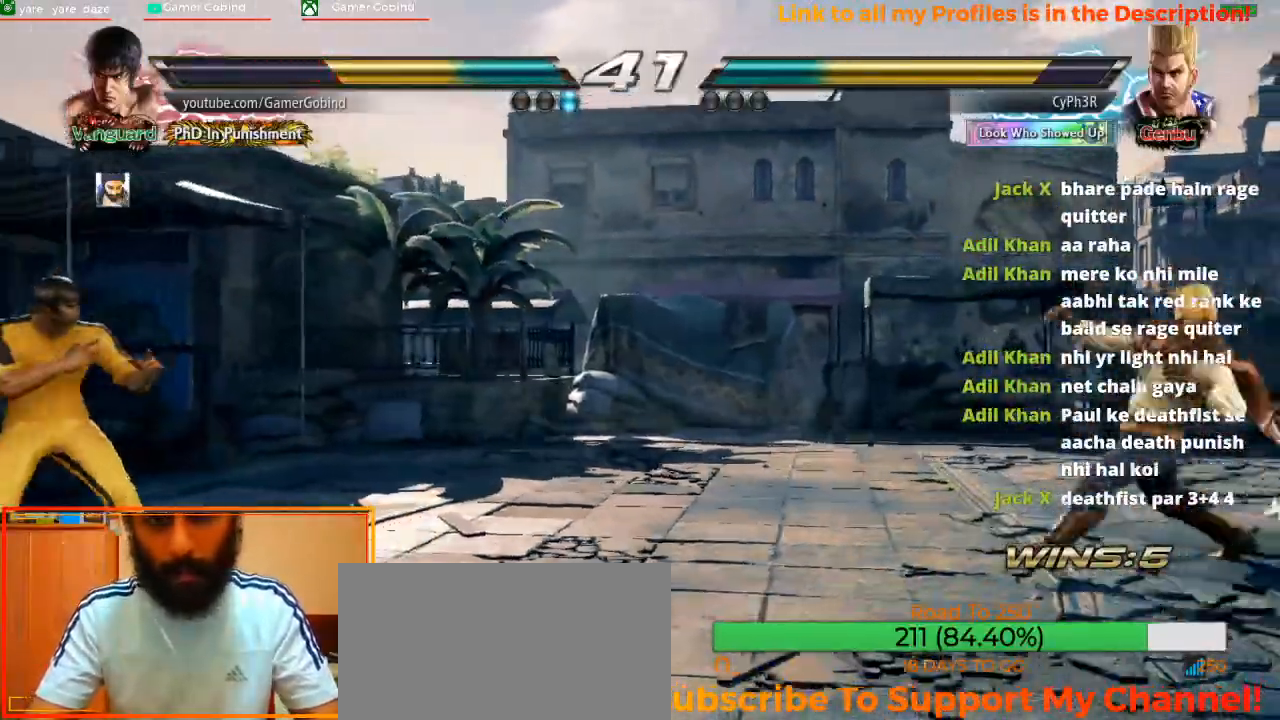
{"buttons": [], "left_stick": "center", "events": [[167, "left_stick", "right"], [433, "left_stick", "center"]]}
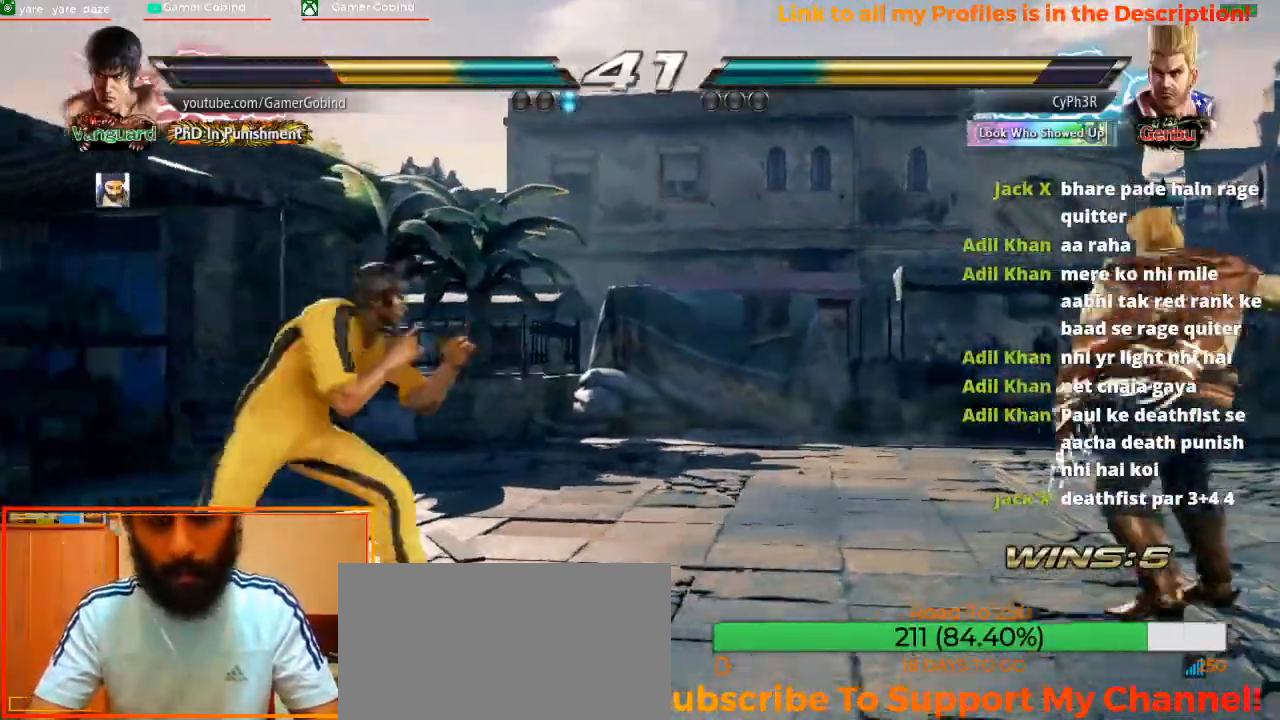
{"buttons": [], "left_stick": "center", "events": [[100, "left_stick", "left"], [233, "left_stick", "center"], [300, "left_stick", "down"], [433, "left_stick", "center"]]}
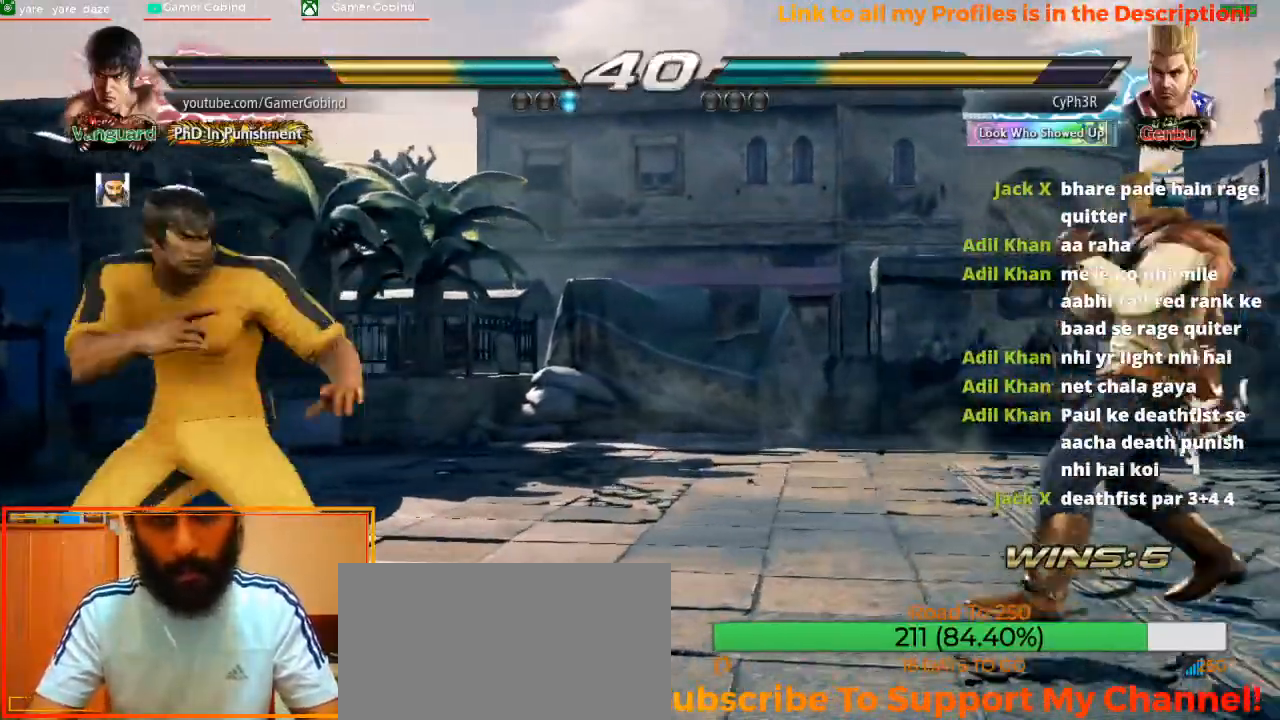
{"buttons": [], "left_stick": "center", "events": [[67, "CIRCLE", "down"], [67, "left_stick", "right"], [267, "CIRCLE", "up"], [267, "left_stick", "center"]]}
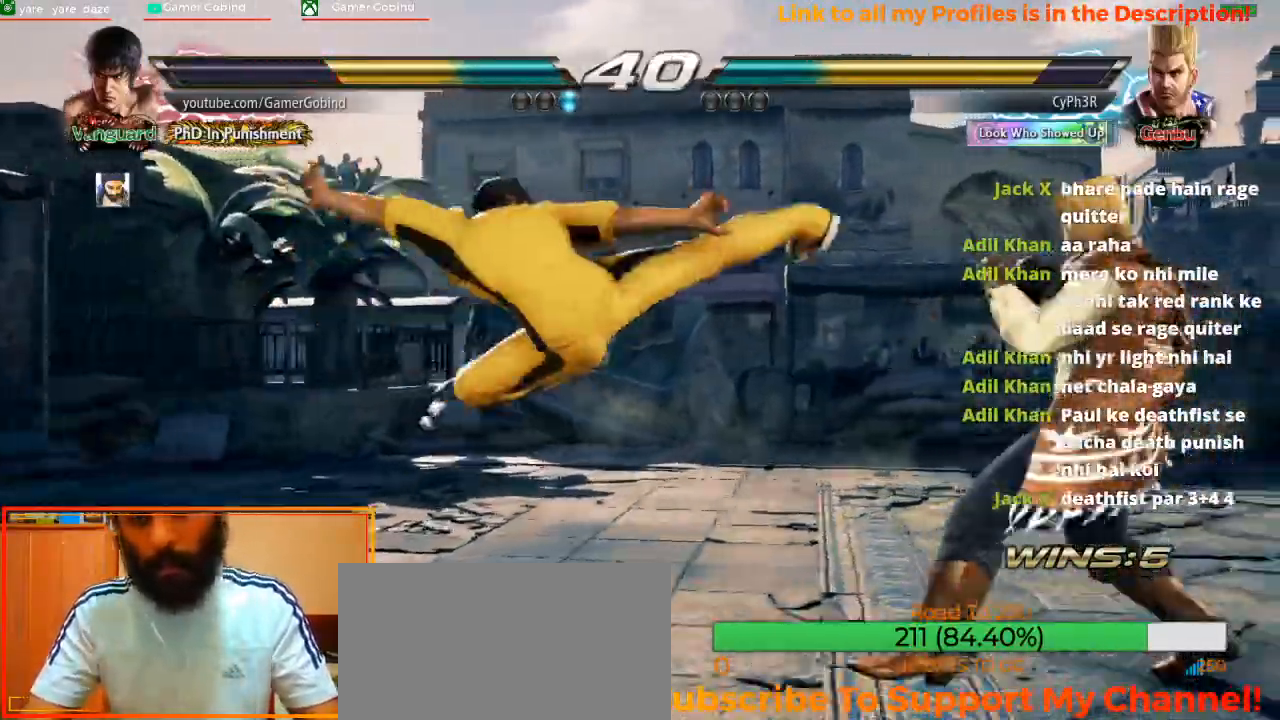
{"buttons": [], "left_stick": "left", "events": [[233, "left_stick", "left"]]}
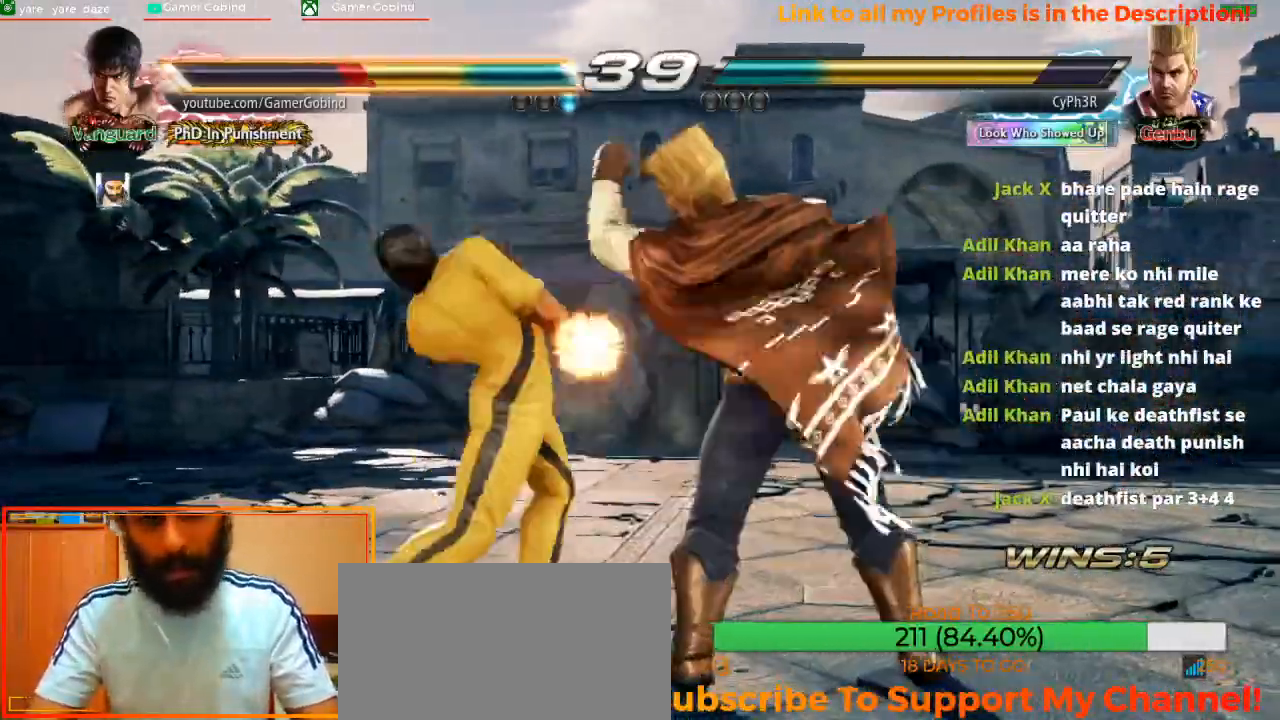
{"buttons": [], "left_stick": "left", "events": [[333, "left_stick", "center"], [400, "left_stick", "left"]]}